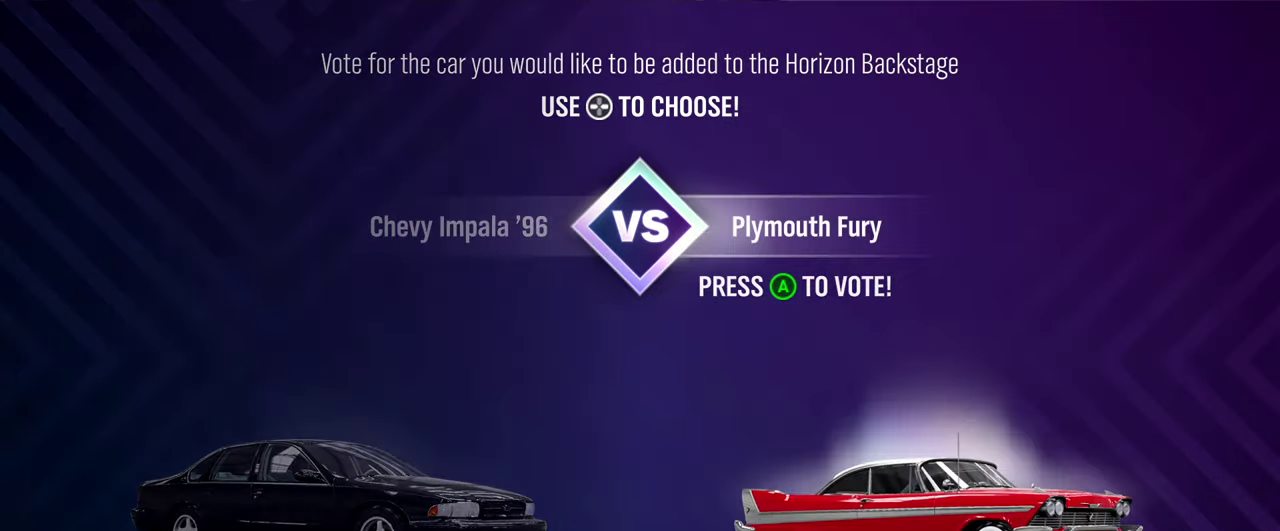
Gameplay with a controller (Xbox layout); each line is a JSON object with the inputs held at the frame after it (dt_ms = milliseconds from this image to that frame). "events" lists button and stick changes between this image and that frame as [ms after this image, input, new state], when the widget could be followed in between. Not read: L3 R3.
{"dt_ms": 400, "buttons": [], "left_stick": "right", "right_stick": "center", "events": [[400, "left_stick", "right"]]}
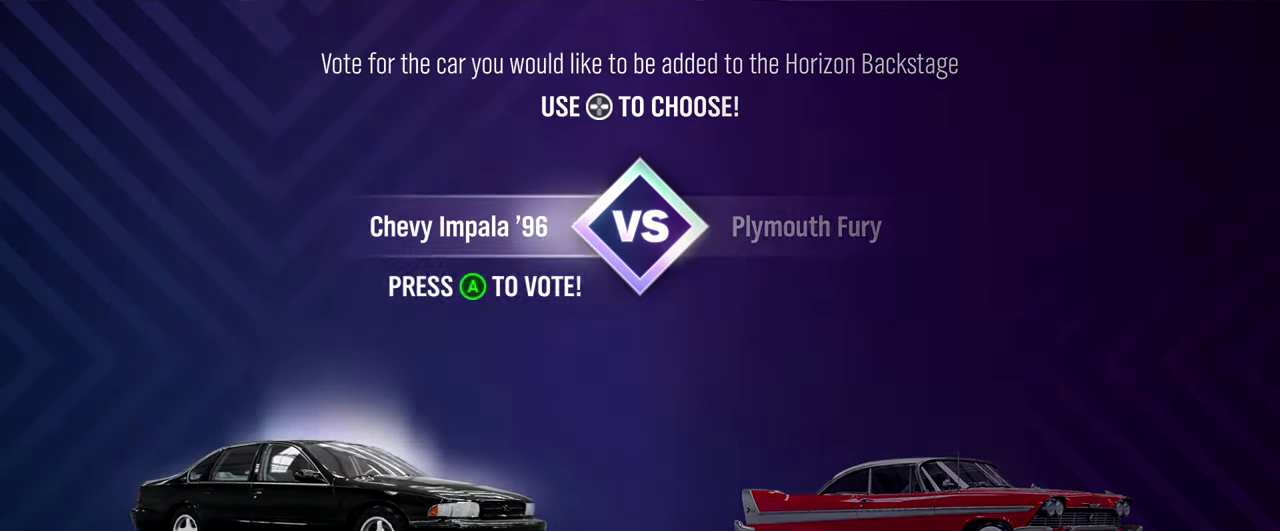
{"dt_ms": 500, "buttons": [], "left_stick": "center", "right_stick": "center", "events": [[100, "left_stick", "center"], [217, "left_stick", "left"], [317, "left_stick", "center"], [367, "left_stick", "right"], [500, "left_stick", "center"]]}
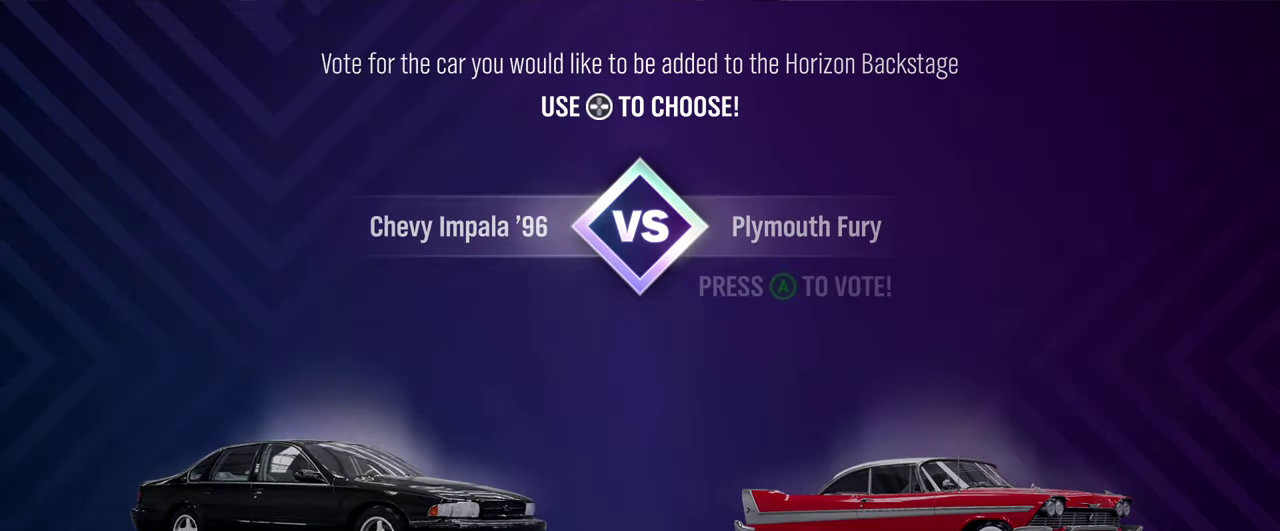
{"dt_ms": 500, "buttons": [], "left_stick": "right", "right_stick": "center", "events": [[67, "left_stick", "left"], [150, "left_stick", "right"], [284, "left_stick", "left"], [434, "left_stick", "right"]]}
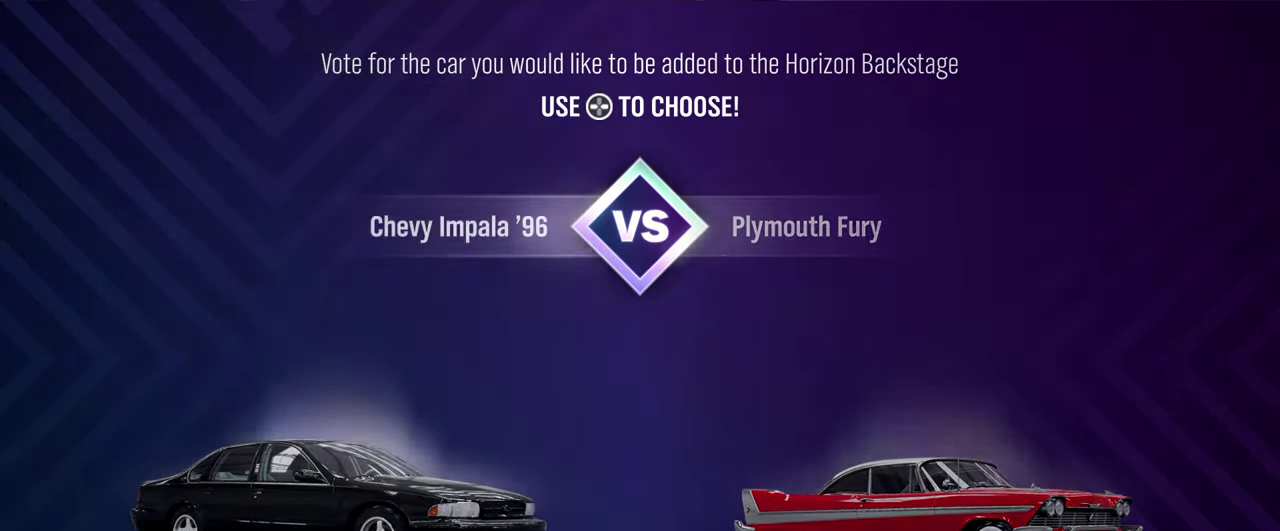
{"dt_ms": 500, "buttons": [], "left_stick": "right", "right_stick": "center"}